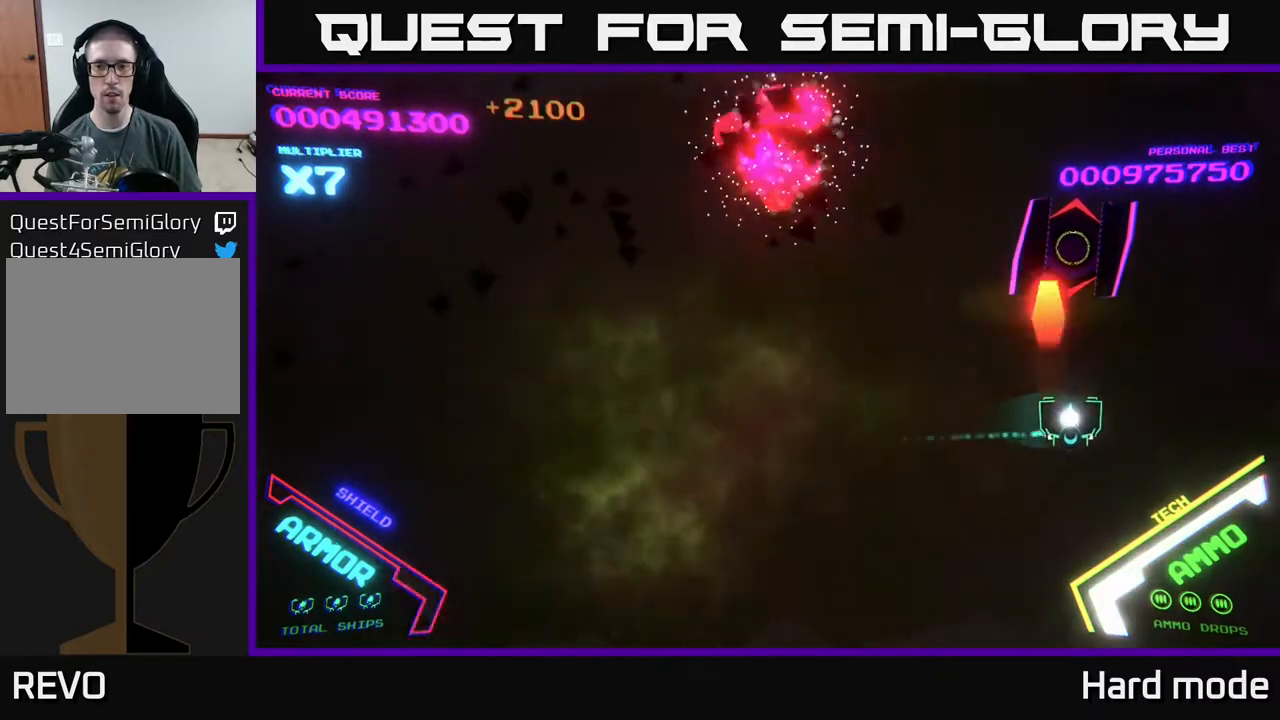
Gameplay with a controller (Xbox layout); each line is a JSON object with the inputs held at the frame after it. "events" lists button and stick changes between this image and that frame as [ms after this image, input, new state], when the widget could be followed in between. Not read: right_stick.
{"buttons": [], "left_stick": "up", "events": [[17, "X", "up"], [50, "left_stick", "down"], [100, "X", "down"], [150, "X", "up"], [167, "left_stick", "center"], [217, "left_stick", "up"]]}
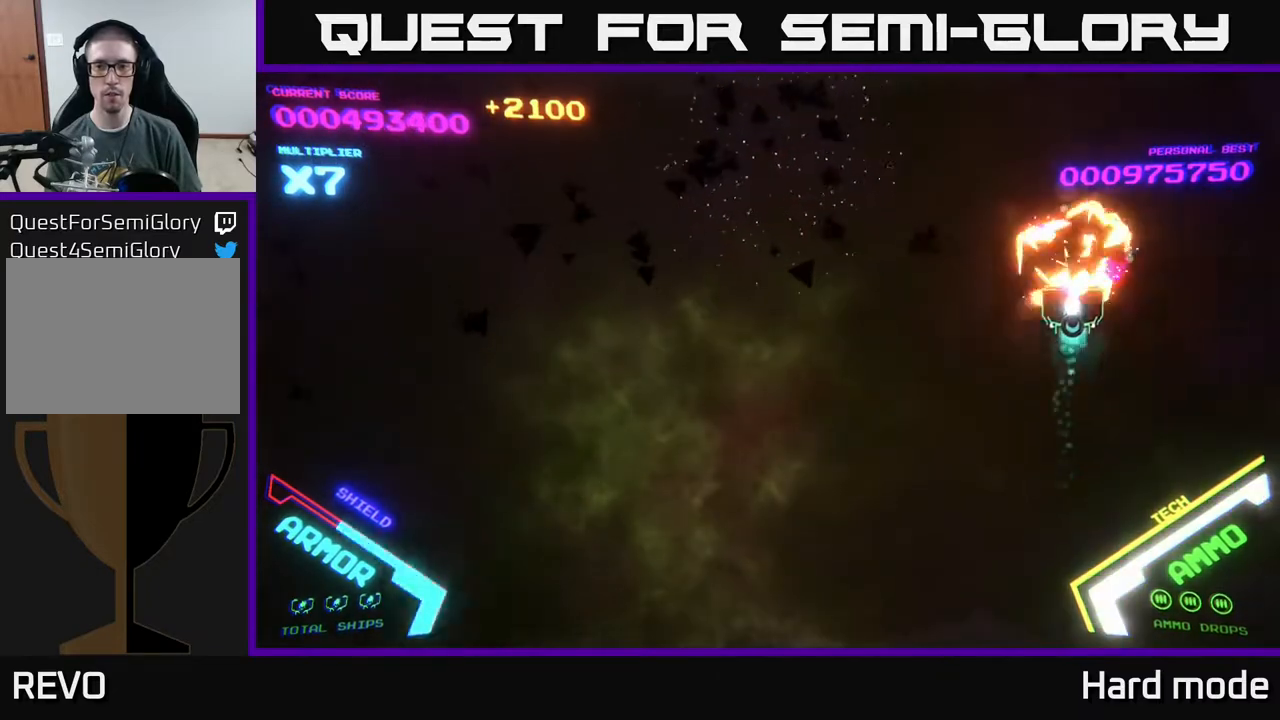
{"buttons": ["B"], "left_stick": "left", "events": [[33, "left_stick", "up-left"], [100, "B", "down"], [150, "left_stick", "left"], [300, "B", "up"], [383, "B", "down"]]}
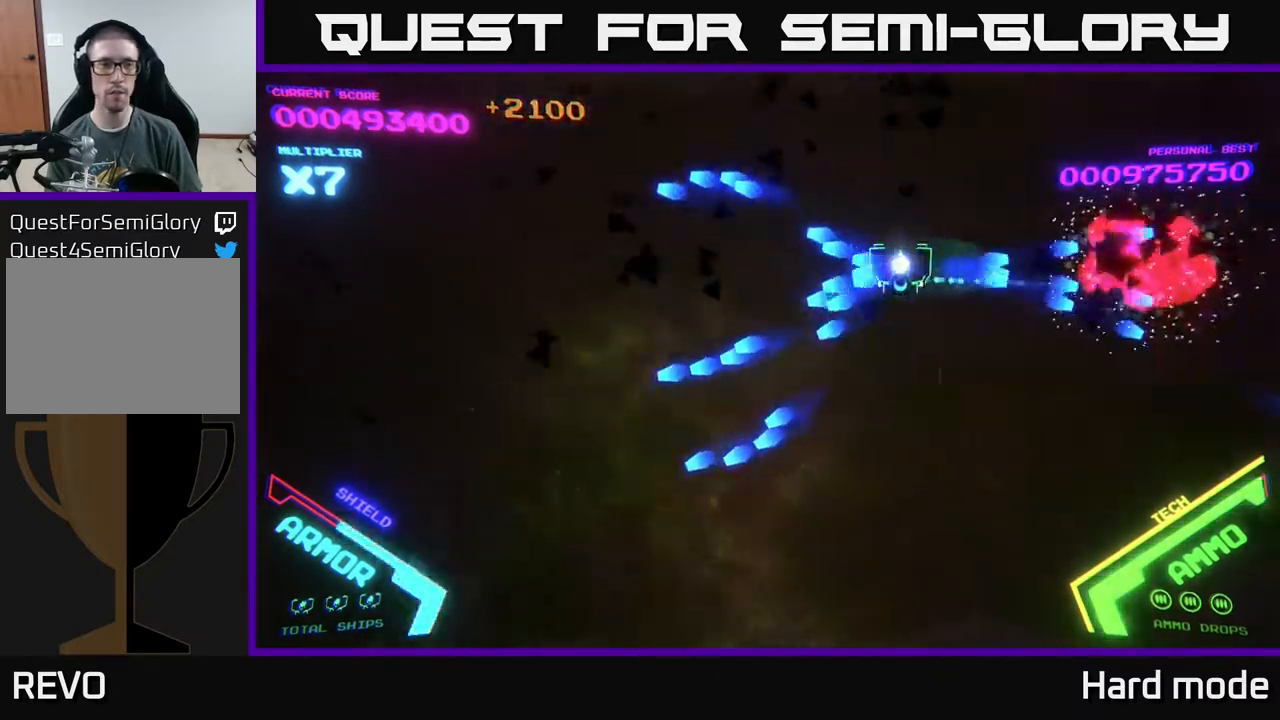
{"buttons": ["B"], "left_stick": "left", "events": [[17, "B", "up"], [100, "B", "down"], [233, "B", "up"], [300, "B", "down"], [433, "B", "up"], [500, "B", "down"]]}
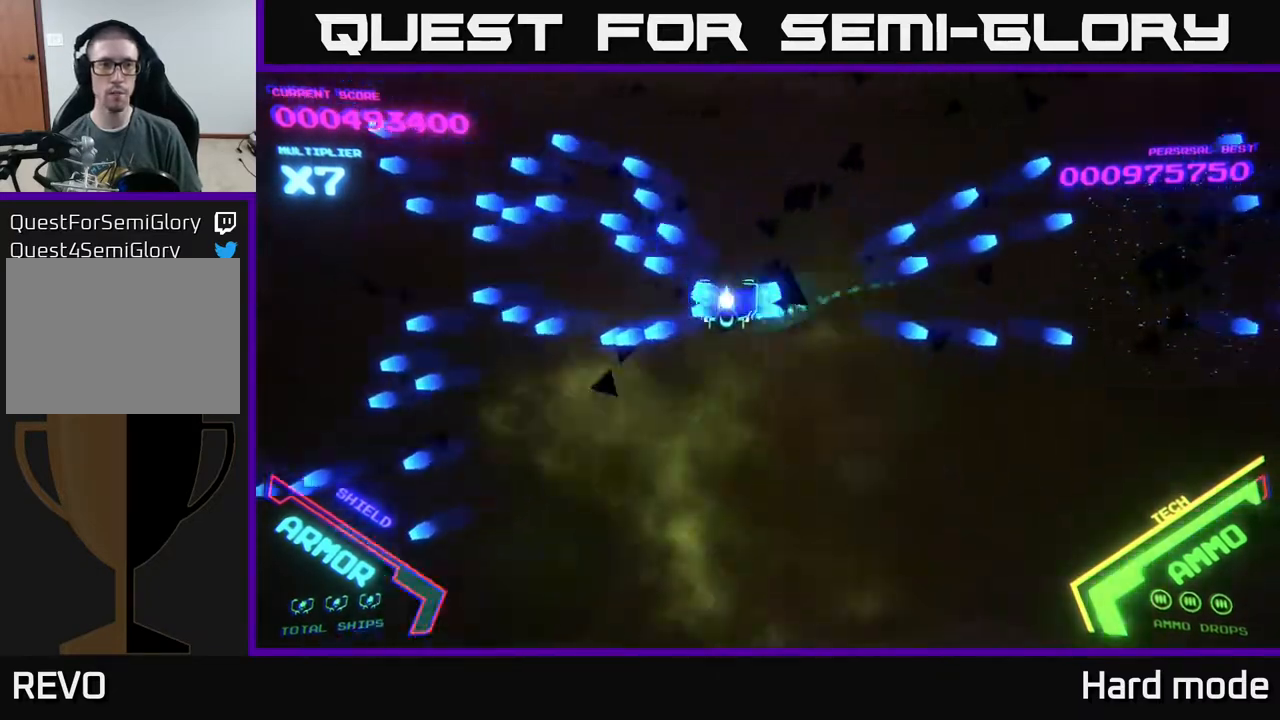
{"buttons": [], "left_stick": "left", "events": [[150, "B", "up"]]}
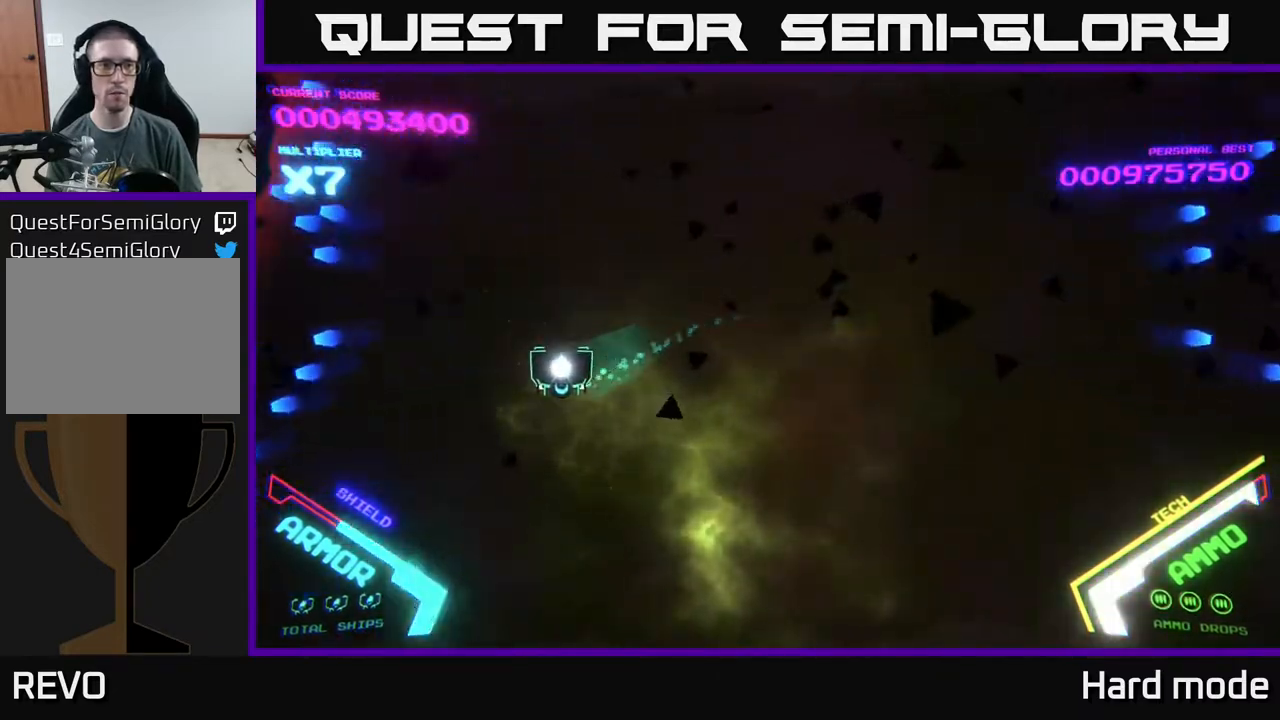
{"buttons": [], "left_stick": "left", "events": [[100, "left_stick", "up-right"], [500, "left_stick", "left"]]}
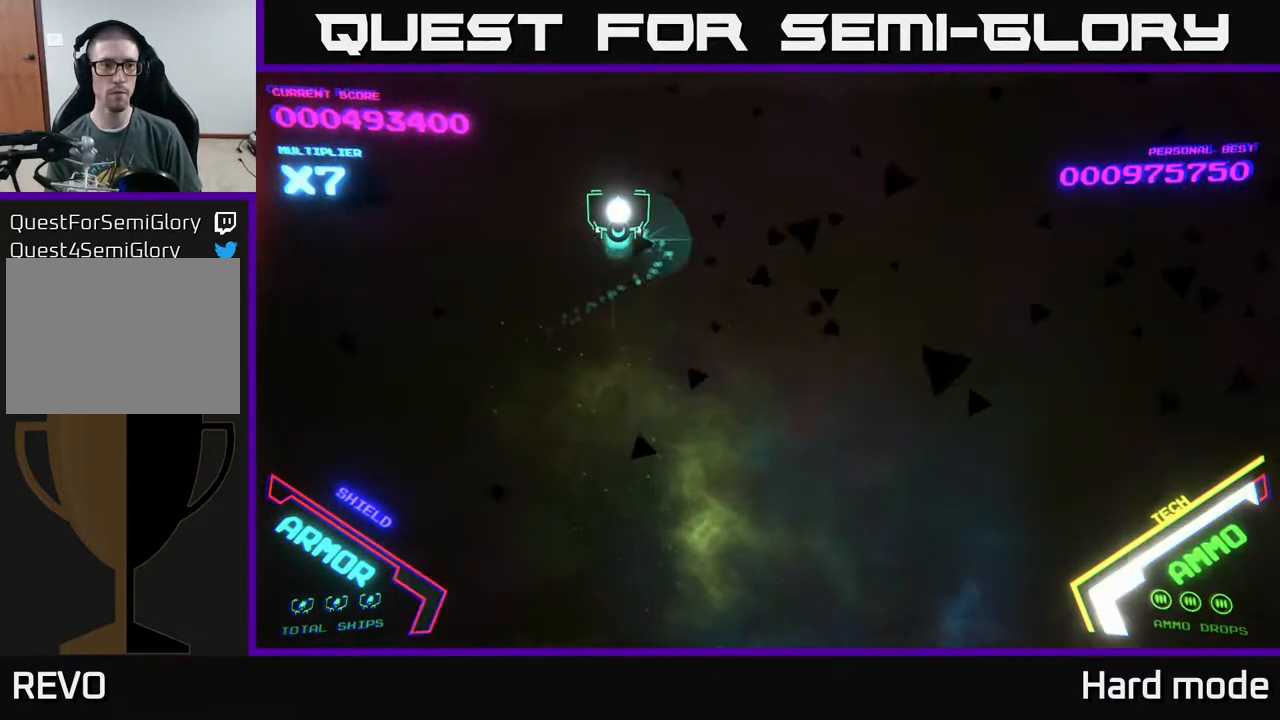
{"buttons": ["B"], "left_stick": "left", "events": [[83, "B", "down"]]}
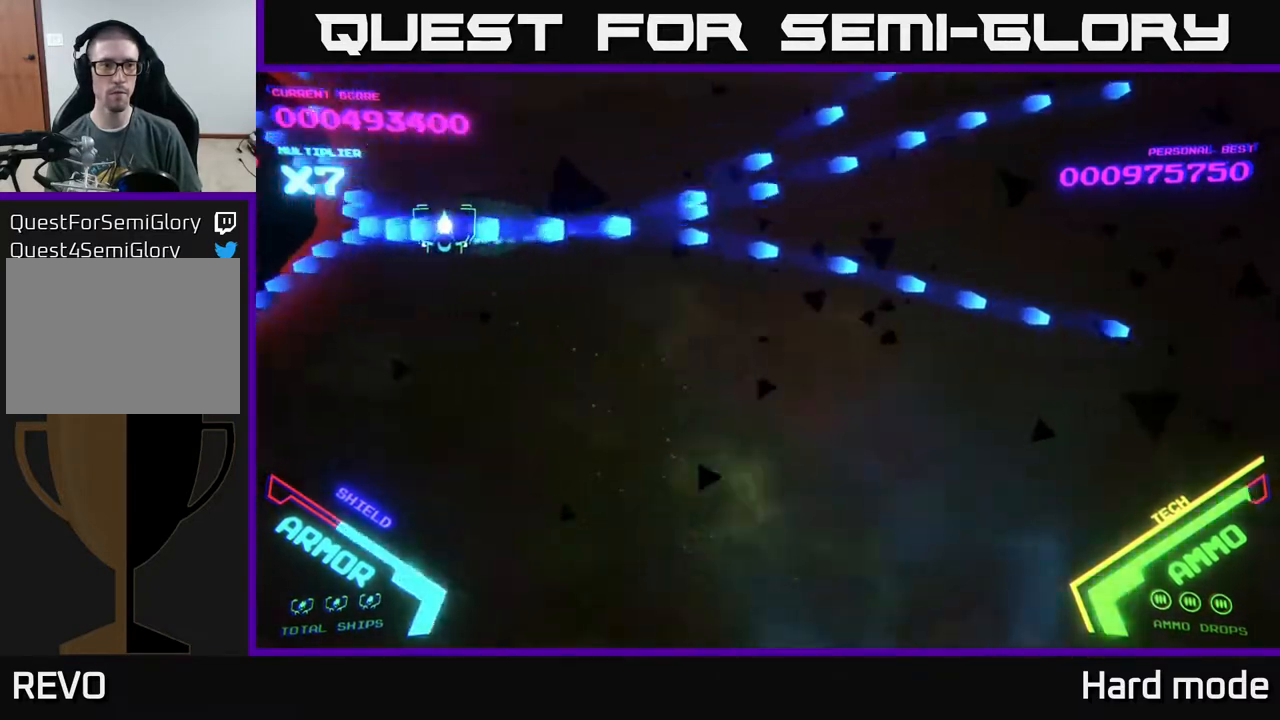
{"buttons": ["B"], "left_stick": "center", "events": [[167, "left_stick", "center"]]}
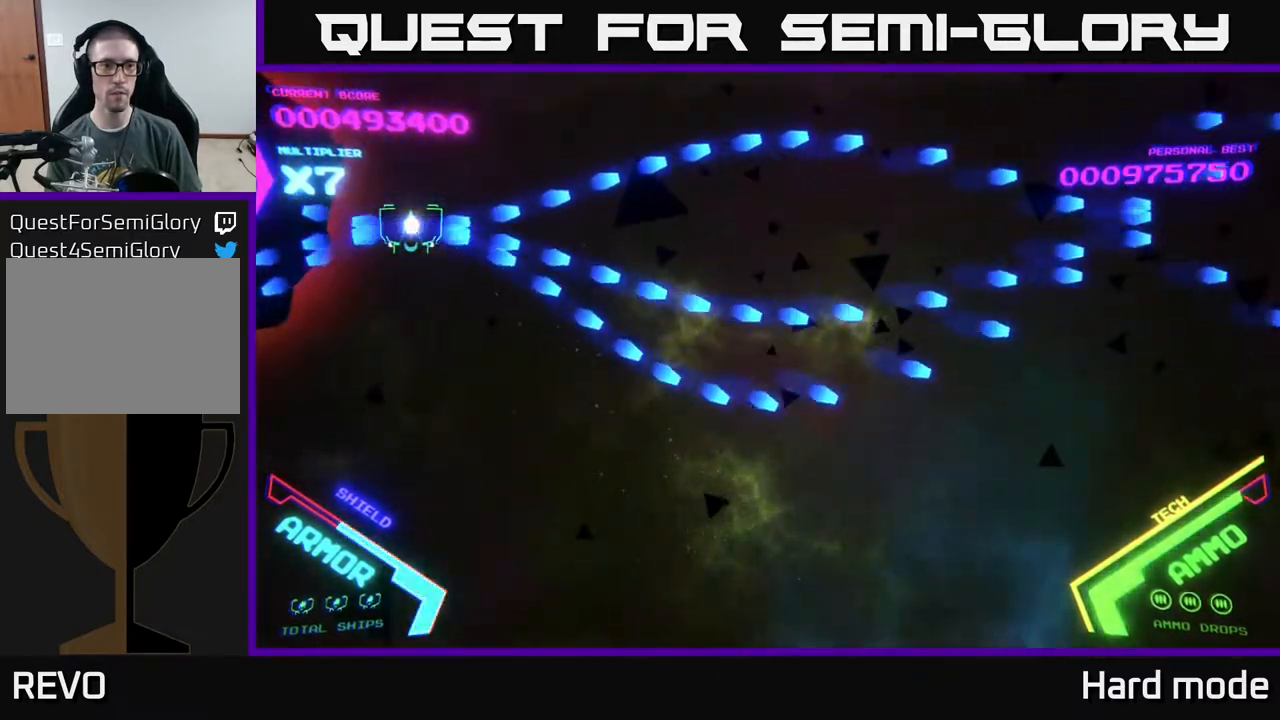
{"buttons": ["B"], "left_stick": "right", "events": [[483, "left_stick", "right"]]}
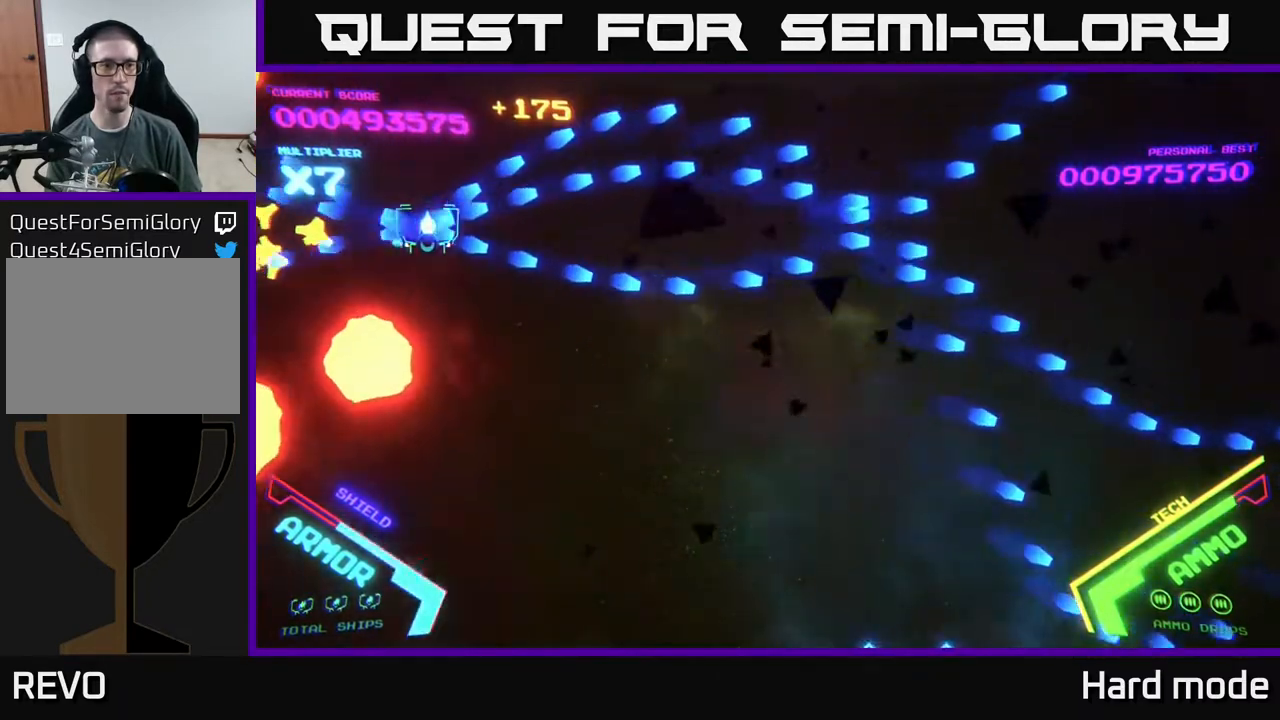
{"buttons": [], "left_stick": "left", "events": [[17, "B", "up"], [367, "left_stick", "down"], [433, "left_stick", "left"]]}
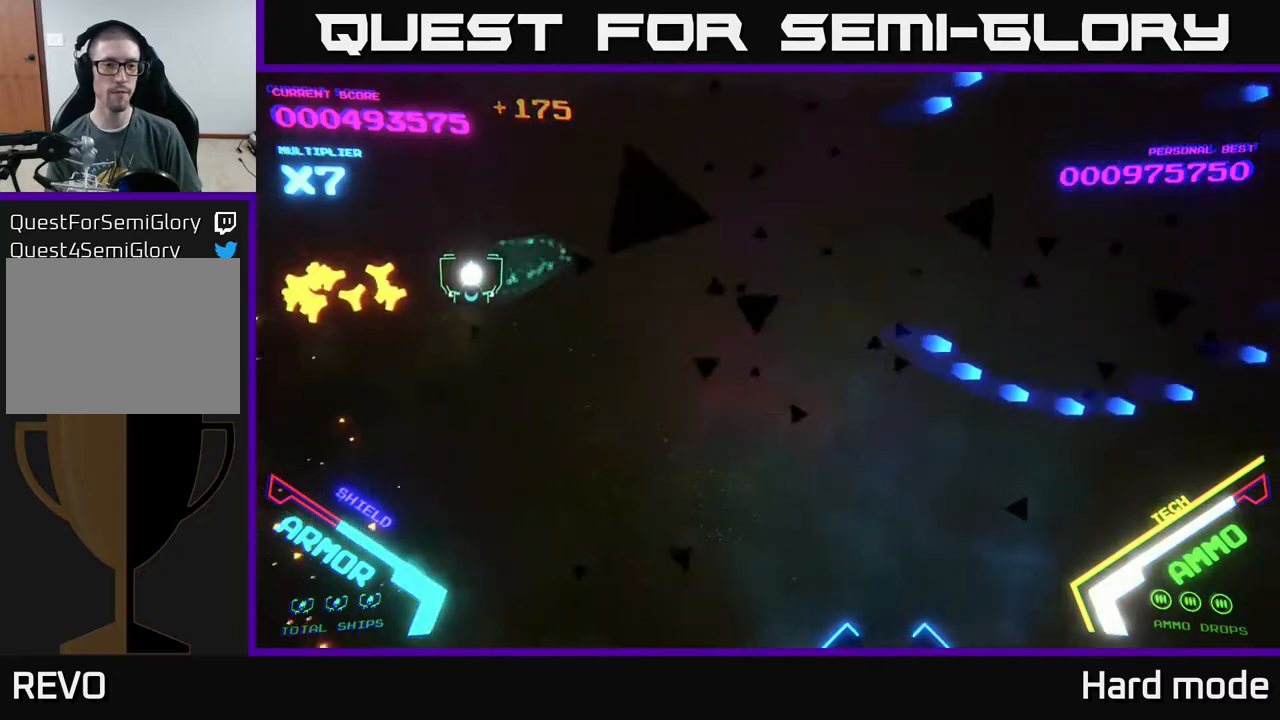
{"buttons": [], "left_stick": "right", "events": [[300, "left_stick", "down"], [417, "left_stick", "right"]]}
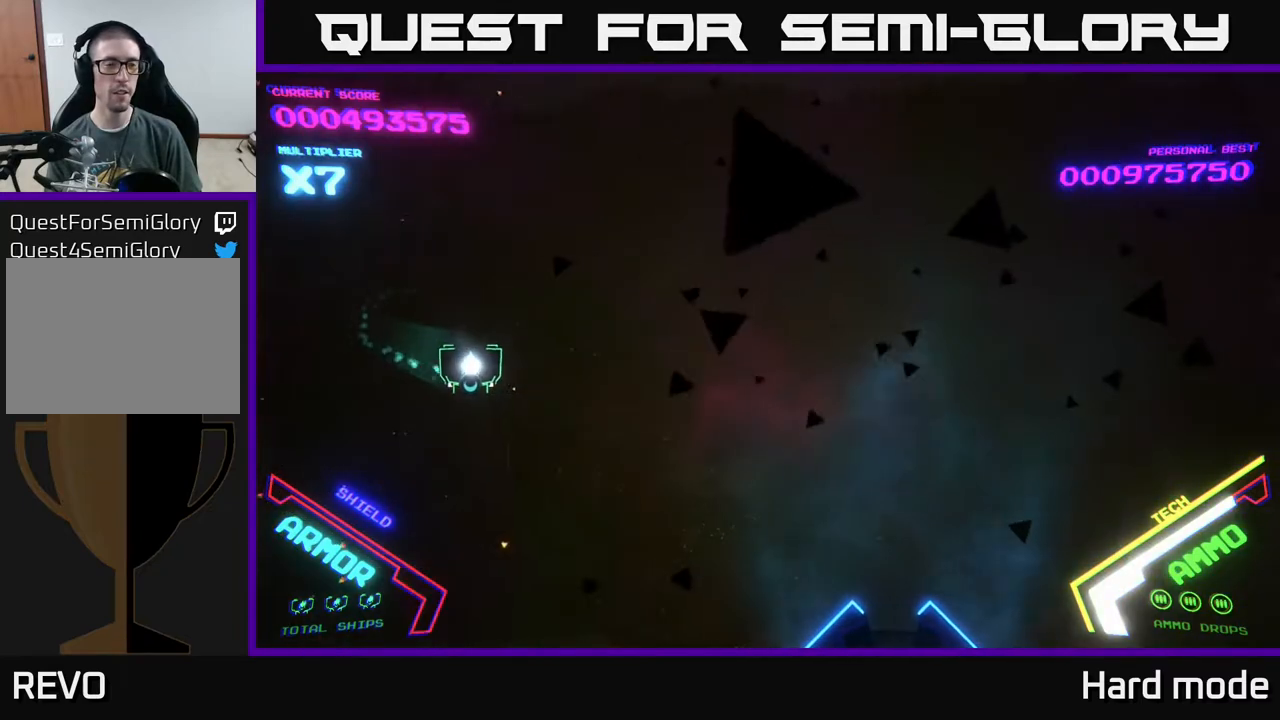
{"buttons": [], "left_stick": "right", "events": []}
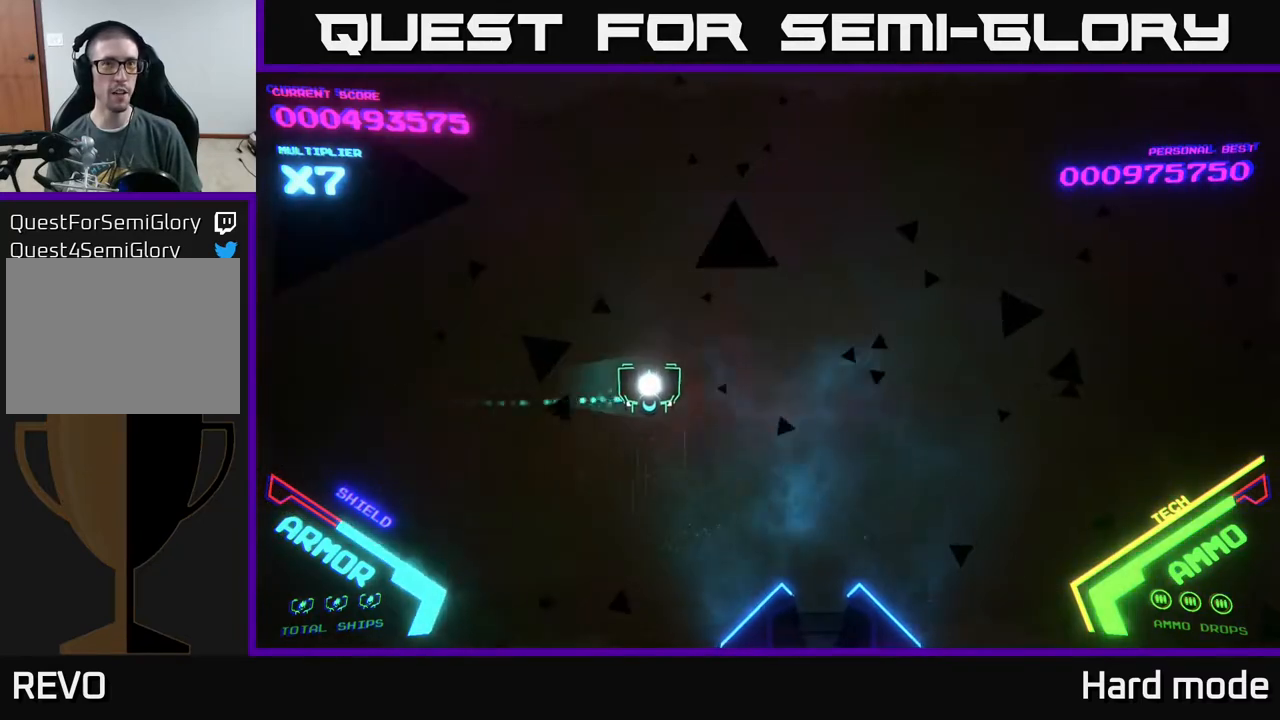
{"buttons": [], "left_stick": "center", "events": [[467, "left_stick", "center"]]}
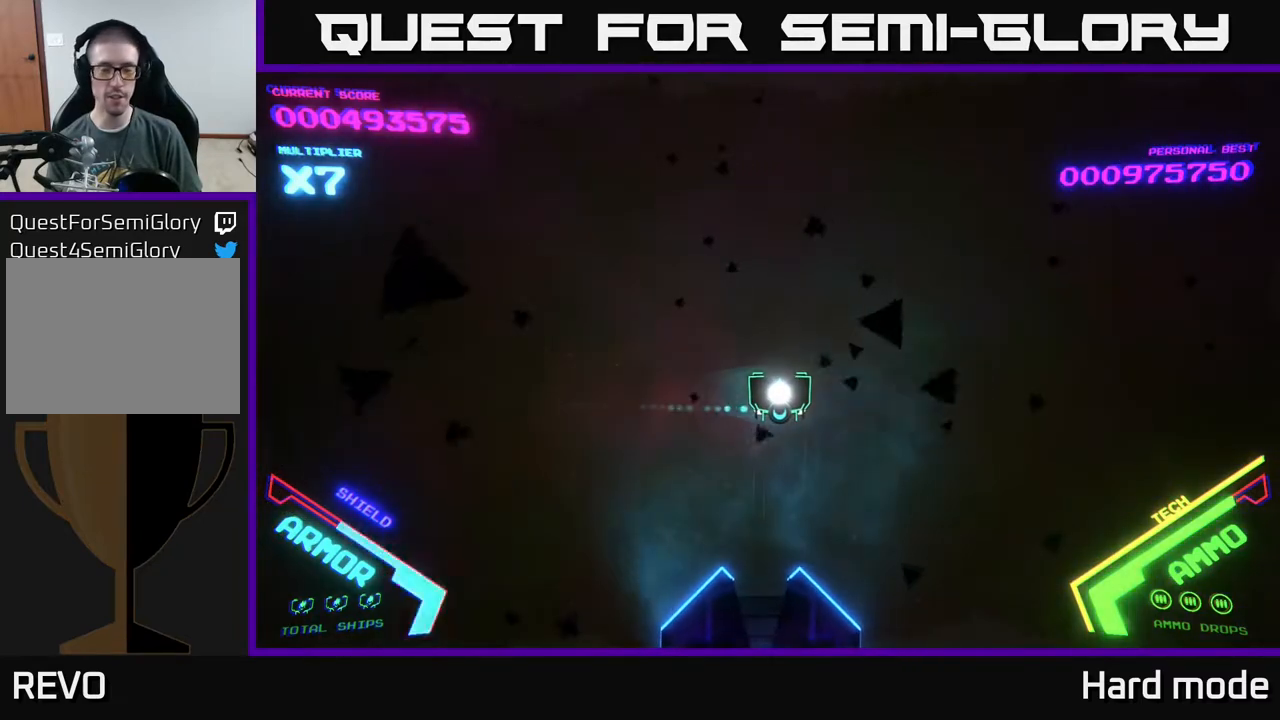
{"buttons": [], "left_stick": "right", "events": [[433, "left_stick", "down-right"], [483, "left_stick", "right"]]}
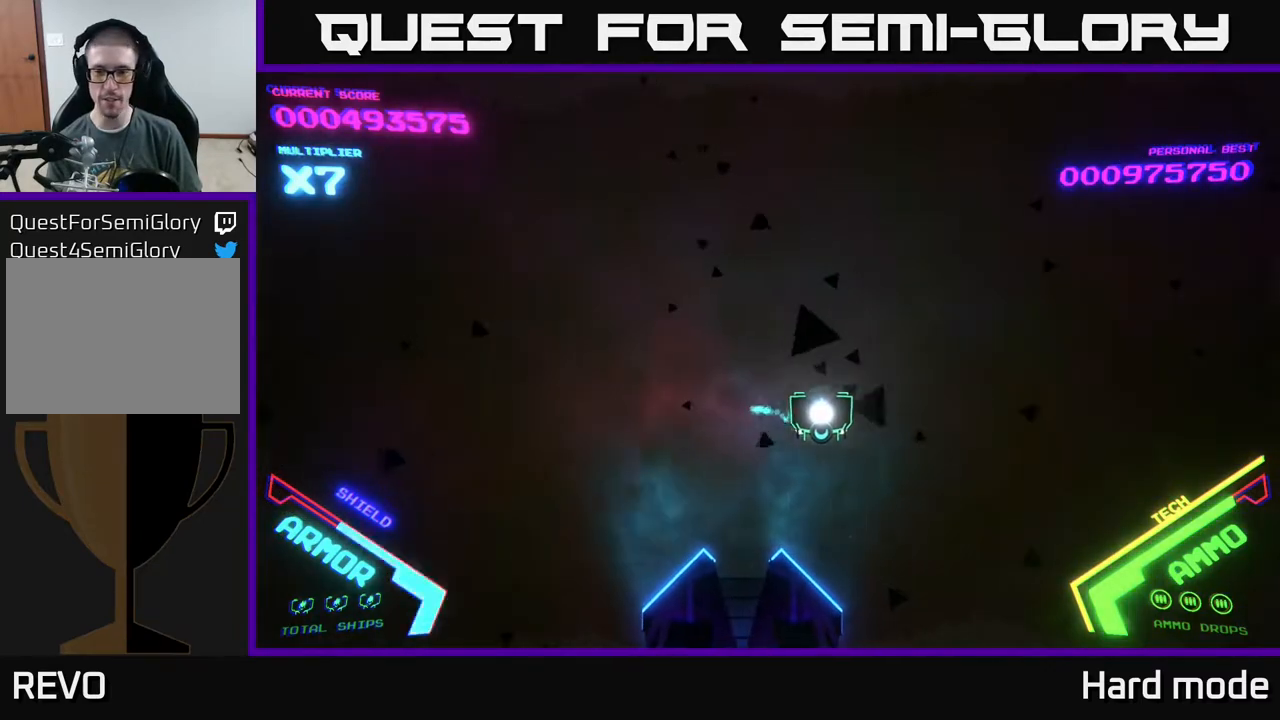
{"buttons": [], "left_stick": "right", "events": []}
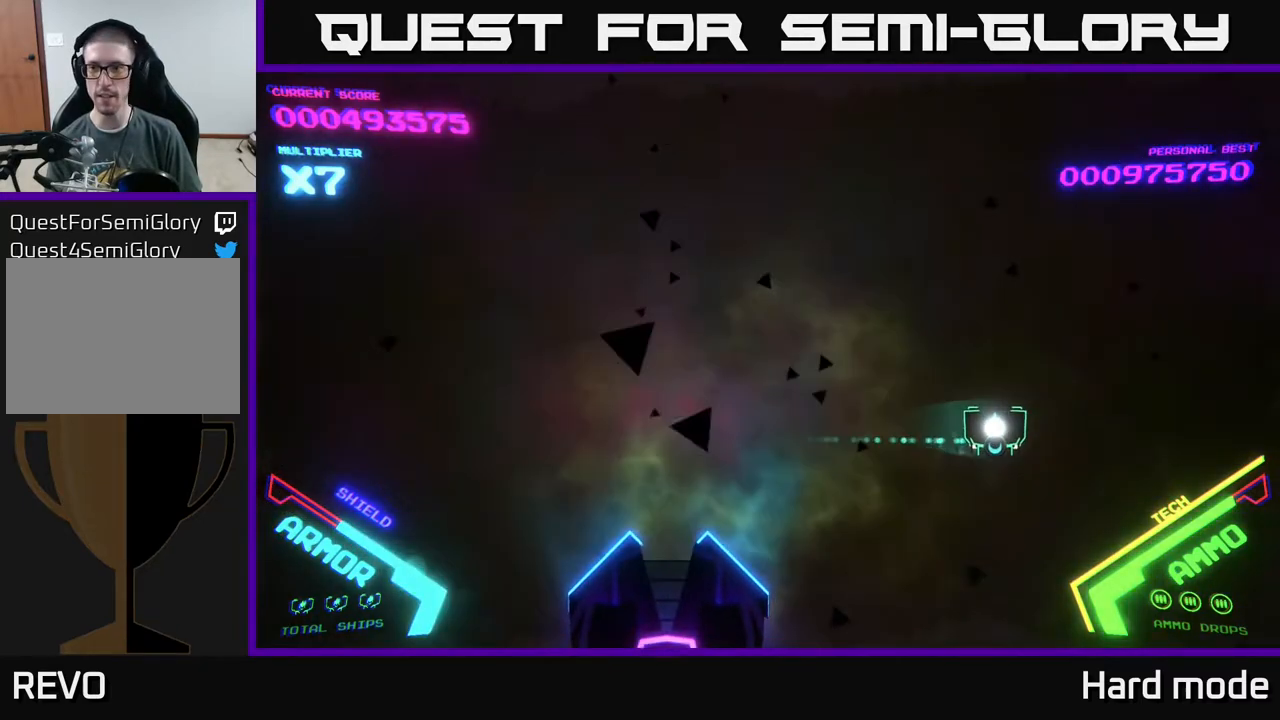
{"buttons": [], "left_stick": "left", "events": [[367, "left_stick", "left"]]}
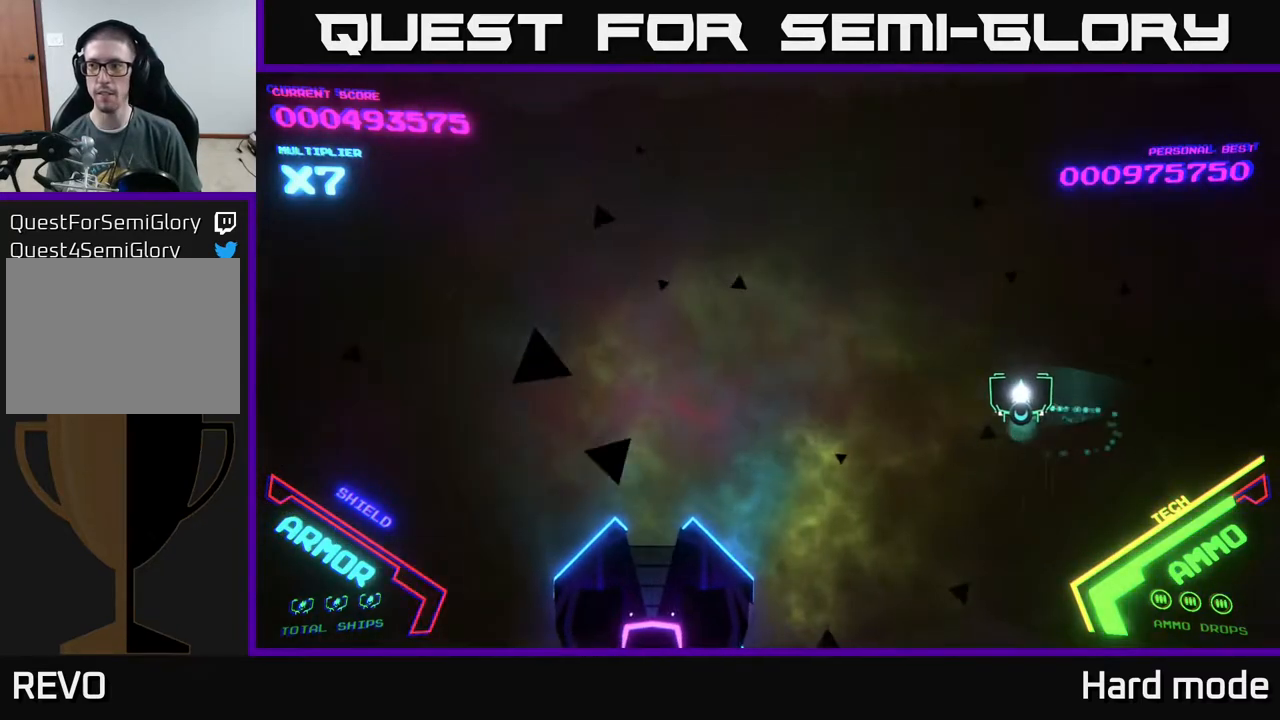
{"buttons": [], "left_stick": "left", "events": []}
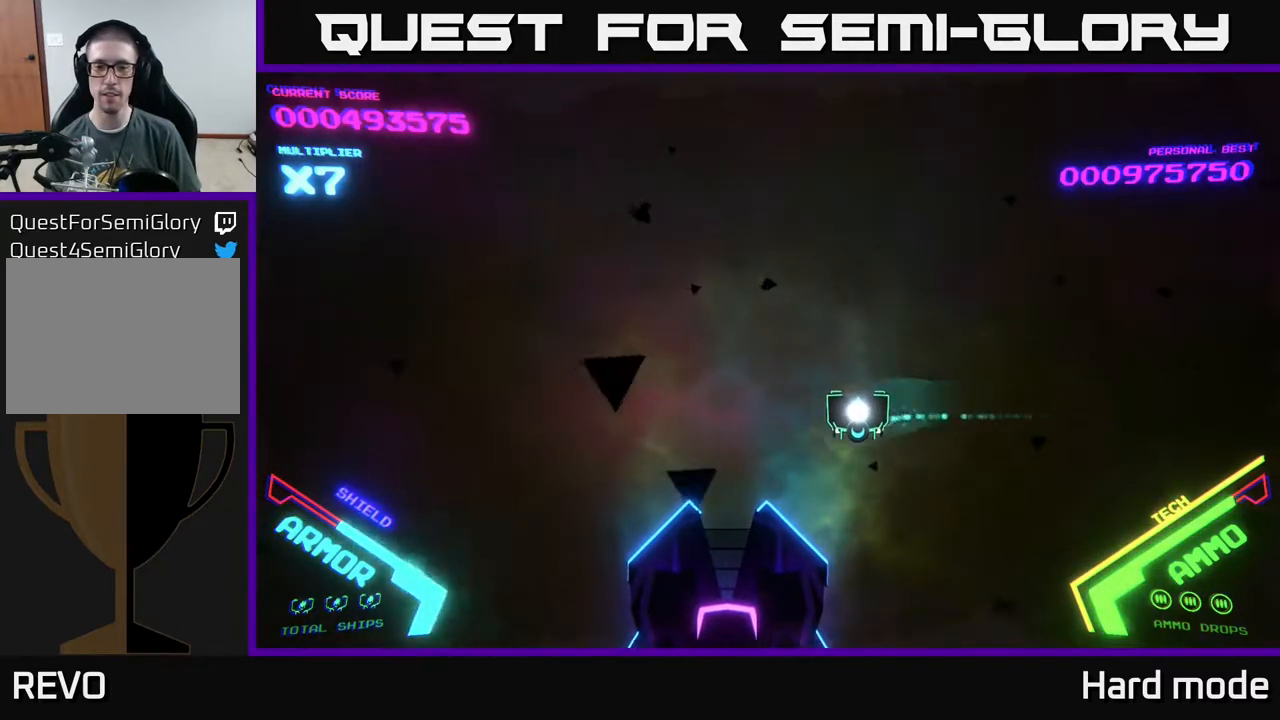
{"buttons": [], "left_stick": "down", "events": [[300, "left_stick", "down"]]}
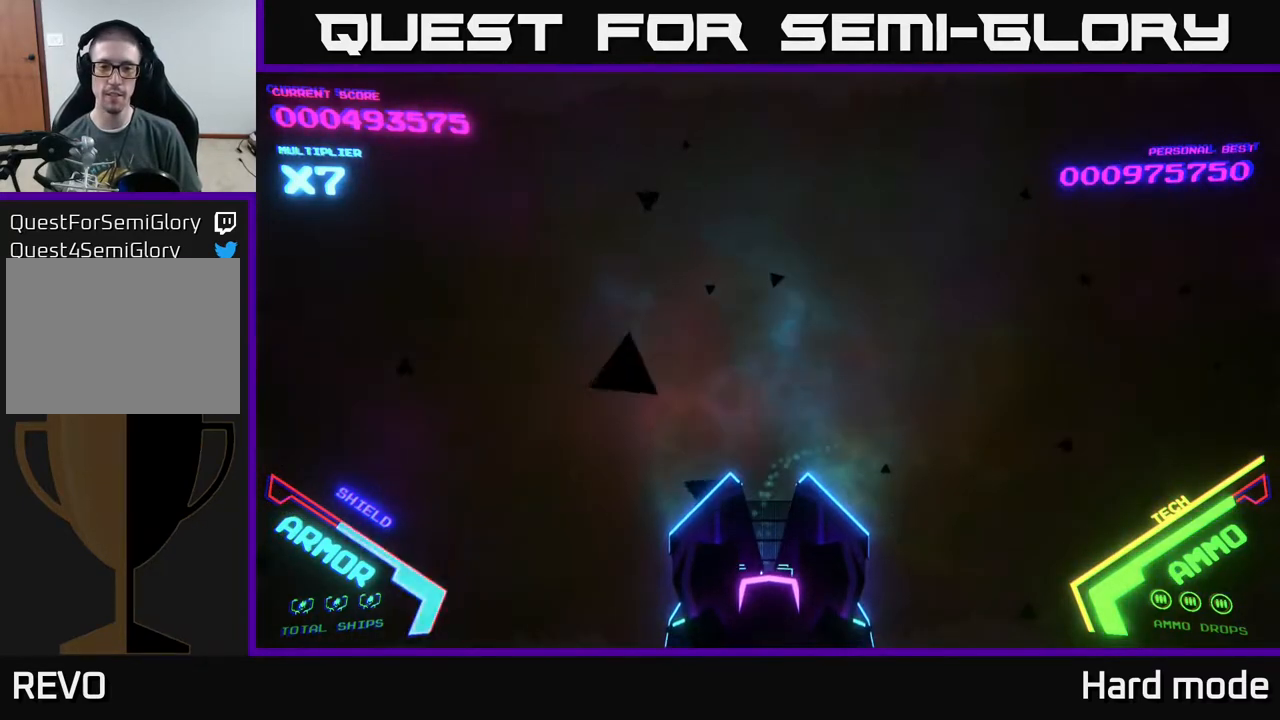
{"buttons": [], "left_stick": "center", "events": [[167, "left_stick", "up"], [317, "left_stick", "center"]]}
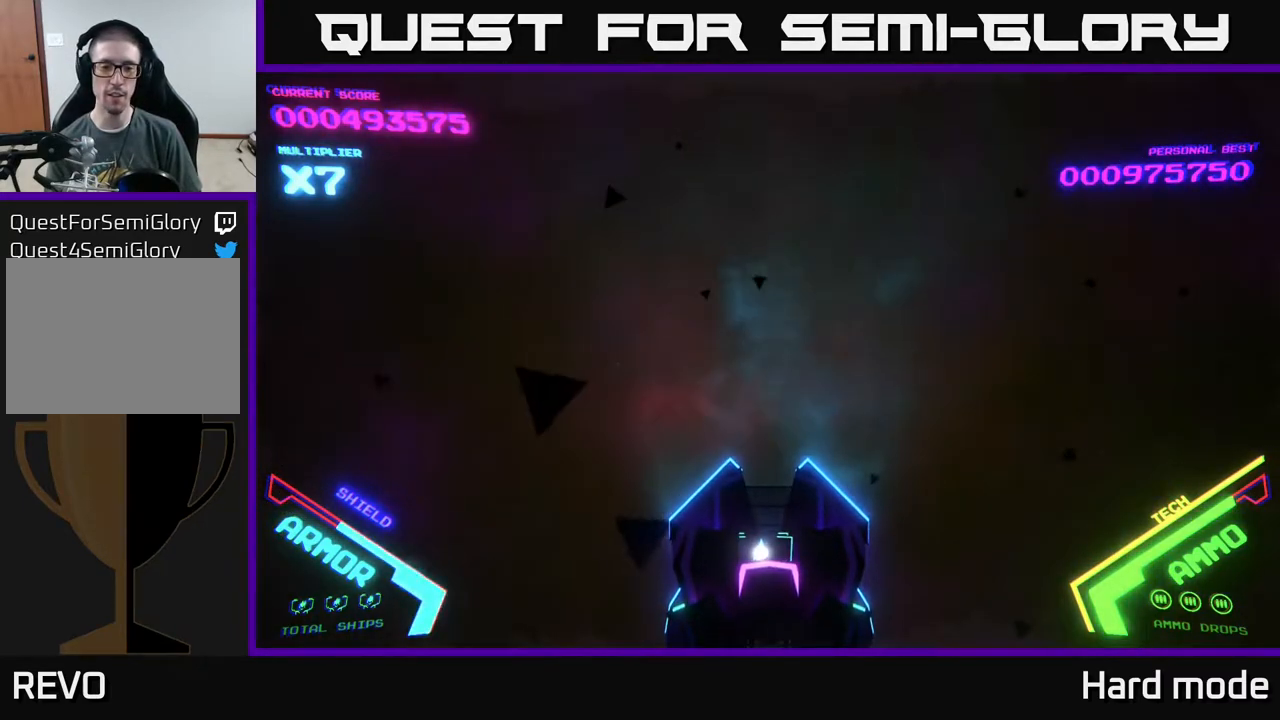
{"buttons": [], "left_stick": "center", "events": [[133, "left_stick", "up"], [317, "left_stick", "center"]]}
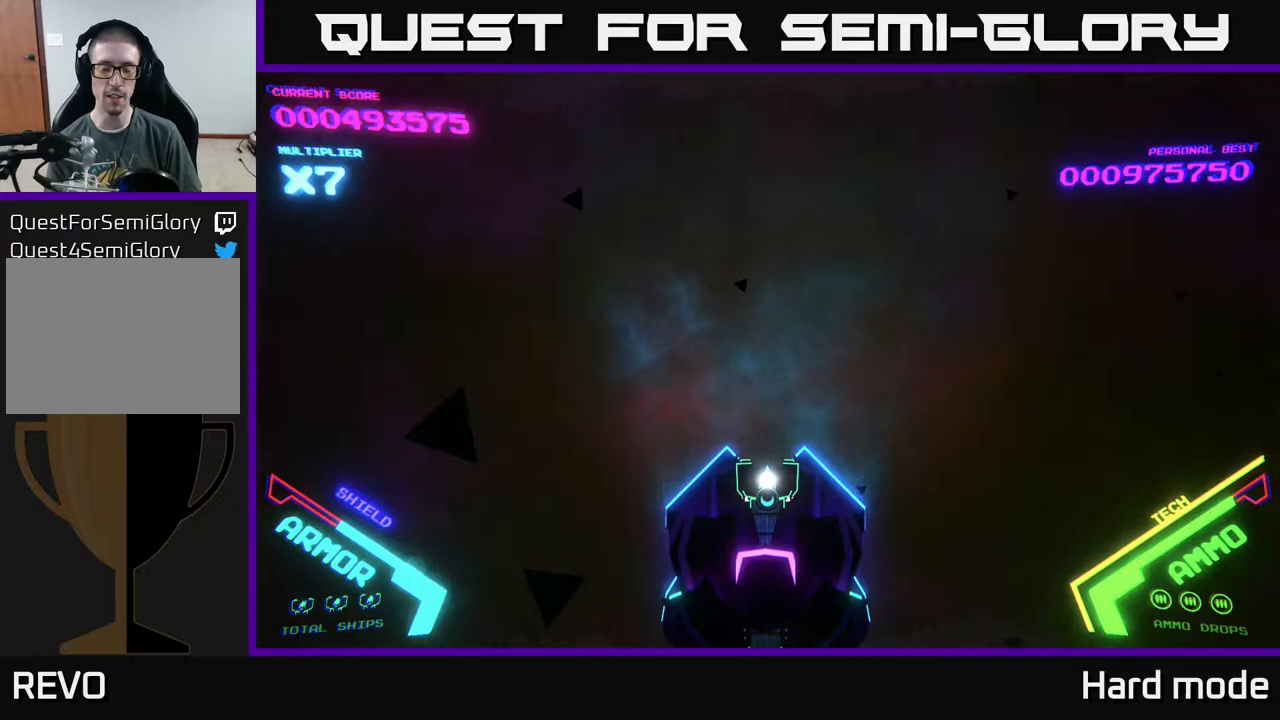
{"buttons": [], "left_stick": "center", "events": [[167, "left_stick", "down"], [317, "left_stick", "center"]]}